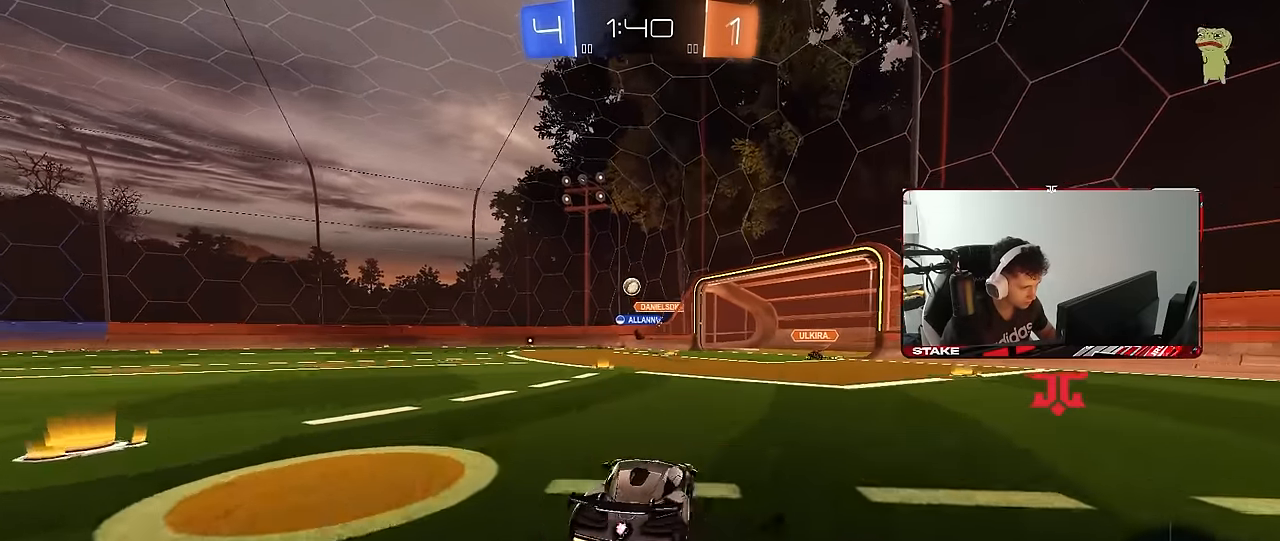
Gameplay with keyboard and mouse; each line is a JSON object with the keys and mouse buttons held at the frame after it. "events" lists presses ("down") and releases ("up") of "1", "2", "3", "4", "5", "a", "alt", "c", "caps_lock", "ctrl", "d", "e", "f", "g", "q", "r", "s", "shift", "space", "t", "tab", "v", "w", "x", "z", "mouse_left", "mouse_wheel" and "mouse_right" between this image and that frame as [ms after this image, input, new state], when the widget could be followed in between. "mouse_left", "mouse_wheel", "mouse_right" = the "left", "wheel", "right" buttons of the "mouse" list. No other keys are recorded. "wheel" means that the mouse wheel is clicked or scrolled. "mouse_move" is the direction in which the mouse moves at that frame (one of eight, or "still"), when it could be read.
{"keys": ["w"], "mouse": [], "mouse_move": "still", "events": [[167, "a", "up"], [217, "d", "down"], [300, "d", "up"], [350, "a", "down"], [400, "a", "up"]]}
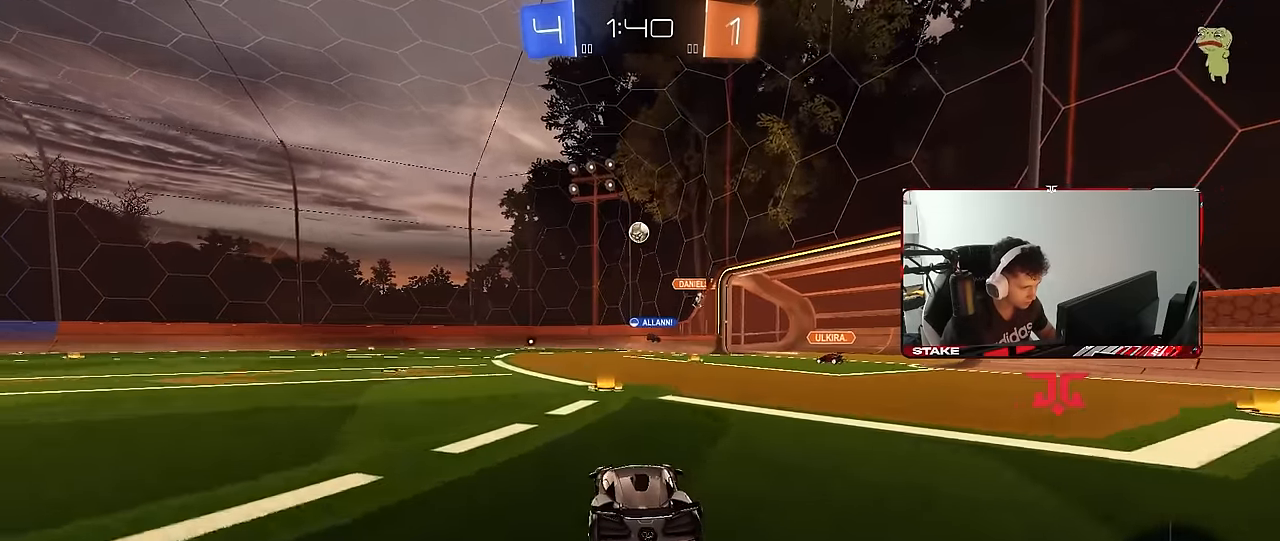
{"keys": ["a", "w"], "mouse": [], "mouse_move": "still", "events": [[267, "a", "down"]]}
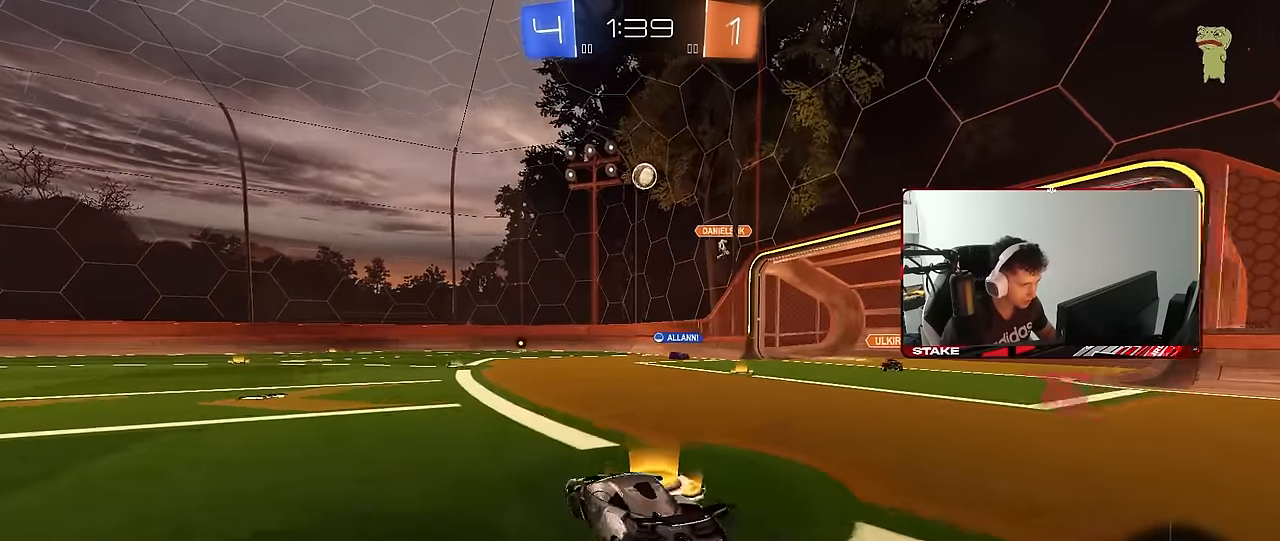
{"keys": ["w"], "mouse": [], "mouse_move": "still", "events": [[184, "a", "up"]]}
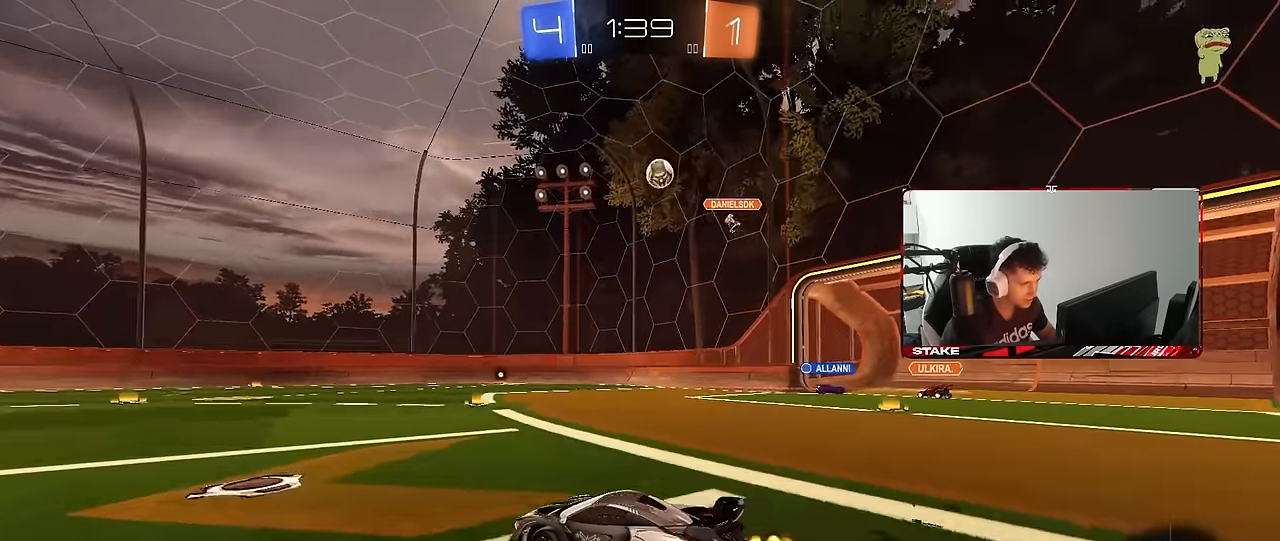
{"keys": ["a", "w"], "mouse": [], "mouse_move": "still", "events": [[67, "d", "down"], [200, "d", "up"], [300, "a", "down"]]}
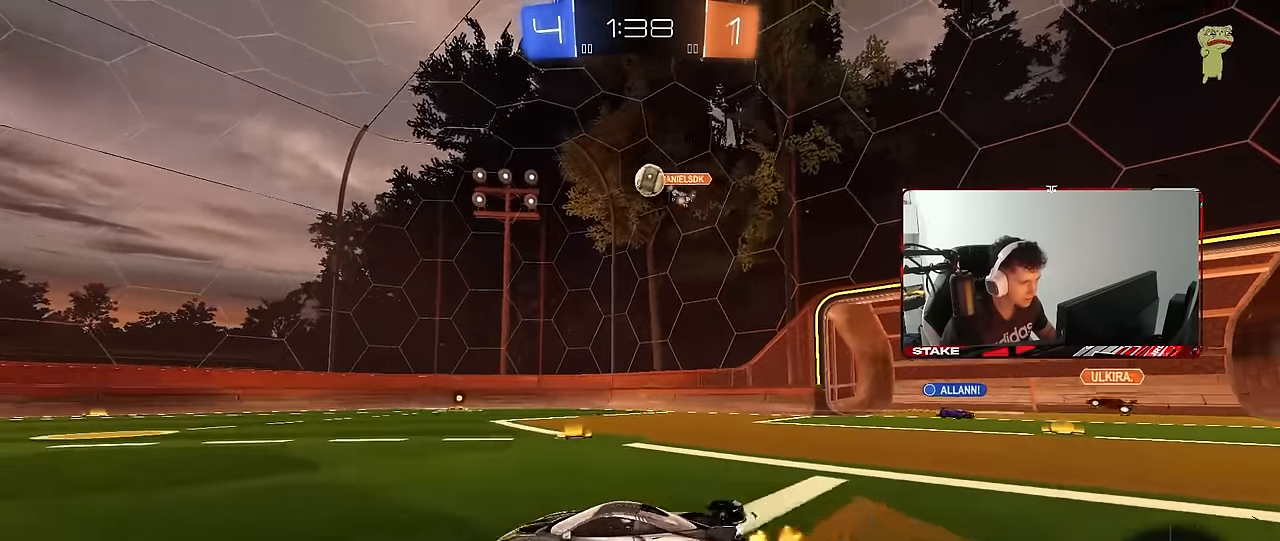
{"keys": ["a", "s", "shift", "space"], "mouse": ["left"], "mouse_move": "still", "events": [[84, "a", "up"], [184, "d", "down"], [217, "mouse_left", "down"], [217, "mouse_right", "down"], [267, "a", "down"], [267, "d", "up"], [267, "shift", "down"], [367, "space", "down"], [417, "s", "down"], [417, "w", "up"], [500, "mouse_right", "up"]]}
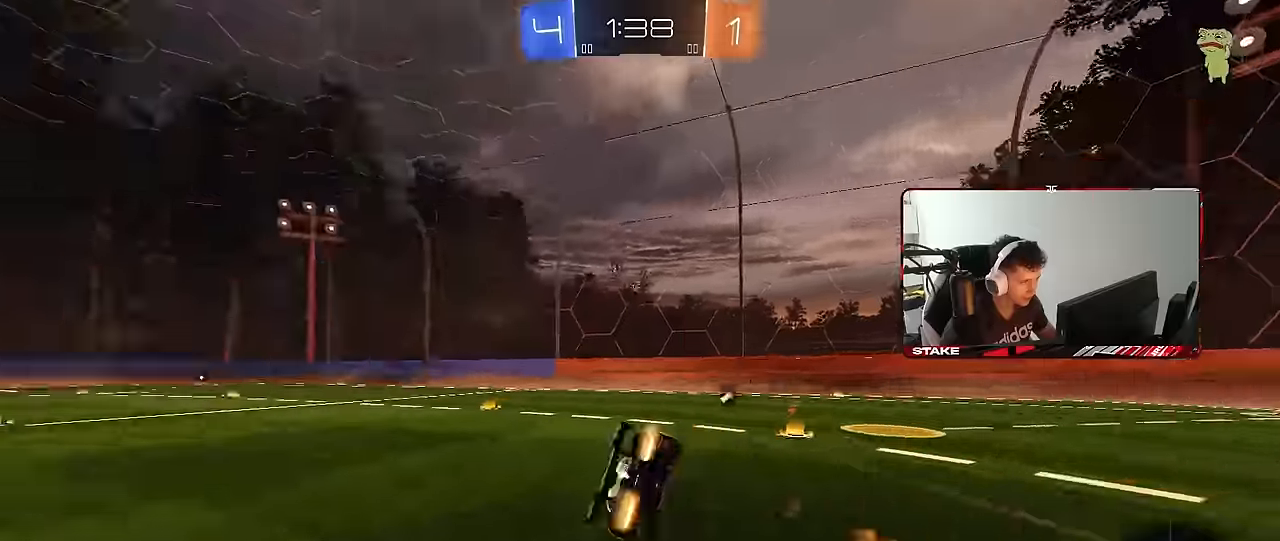
{"keys": ["a", "s", "shift", "space"], "mouse": [], "mouse_move": "still", "events": [[50, "space", "up"], [283, "s", "up"], [333, "mouse_left", "up"], [383, "s", "down"], [383, "space", "down"]]}
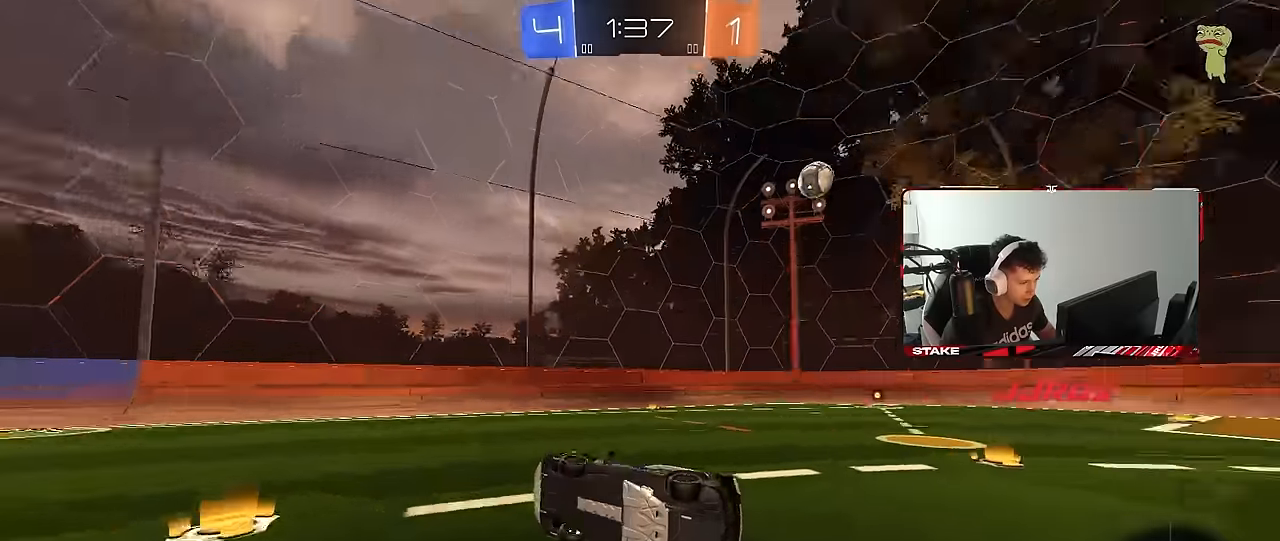
{"keys": ["w"], "mouse": [], "mouse_move": "still", "events": [[17, "space", "up"], [117, "s", "up"], [117, "shift", "up"], [167, "a", "up"], [300, "w", "down"]]}
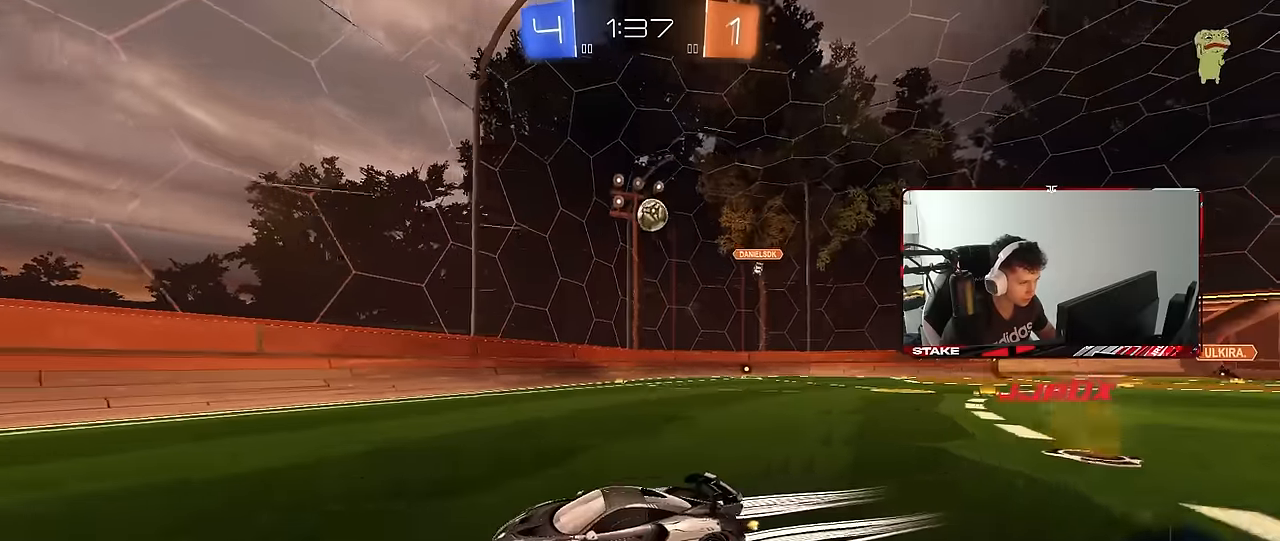
{"keys": ["d", "shift"], "mouse": [], "mouse_move": "still", "events": [[33, "d", "down"], [83, "shift", "down"], [267, "shift", "up"], [417, "w", "up"], [467, "shift", "down"]]}
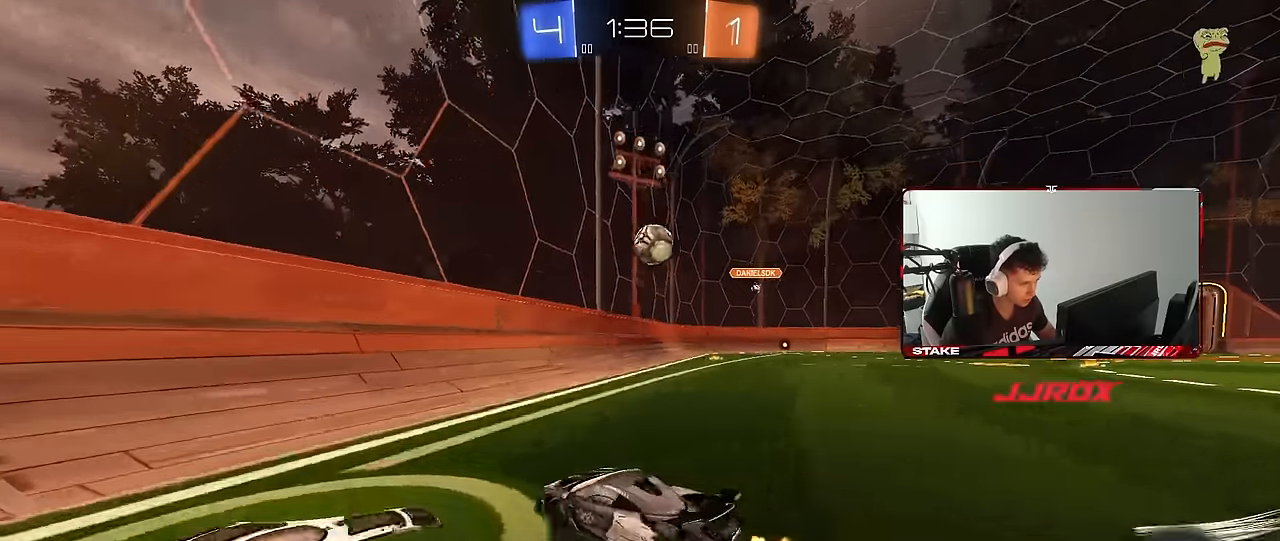
{"keys": ["d", "w"], "mouse": [], "mouse_move": "still", "events": [[100, "shift", "up"], [133, "w", "down"]]}
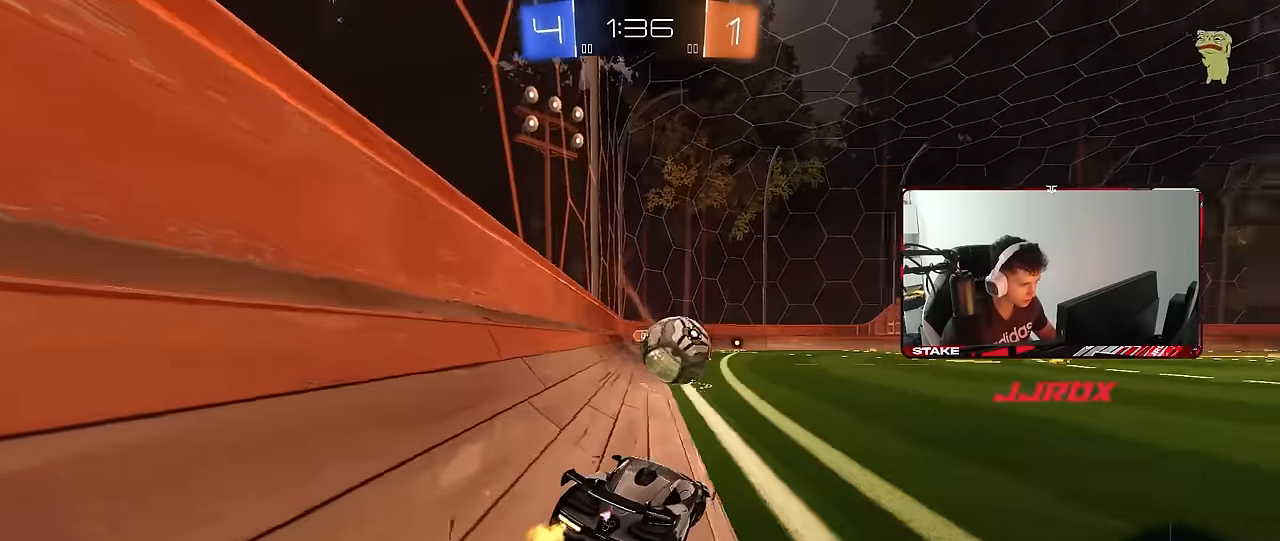
{"keys": ["d", "w"], "mouse": [], "mouse_move": "still", "events": [[400, "w", "up"], [483, "w", "down"]]}
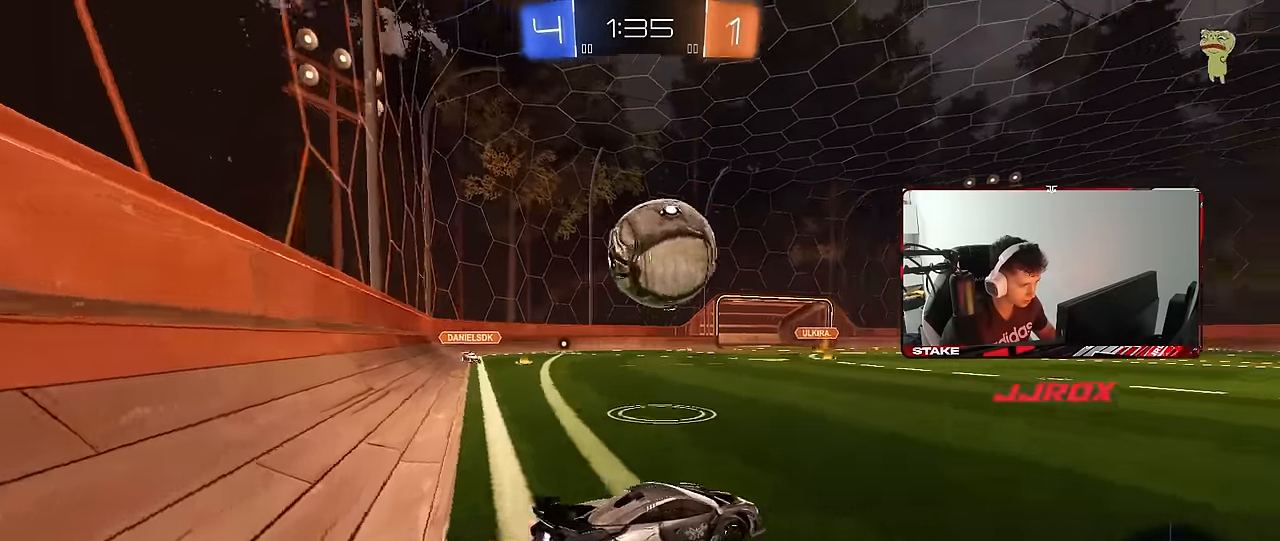
{"keys": [], "mouse": [], "mouse_move": "still", "events": [[367, "d", "up"], [417, "w", "up"]]}
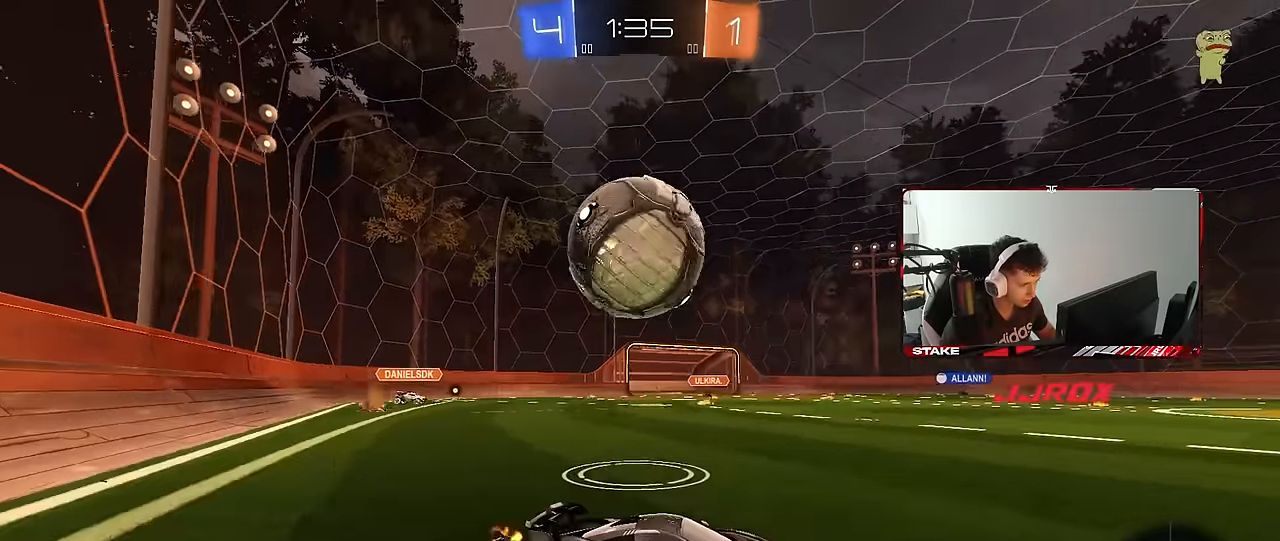
{"keys": ["a"], "mouse": [], "mouse_move": "still", "events": [[50, "a", "down"], [50, "w", "down"], [200, "a", "up"], [283, "a", "down"], [333, "w", "up"]]}
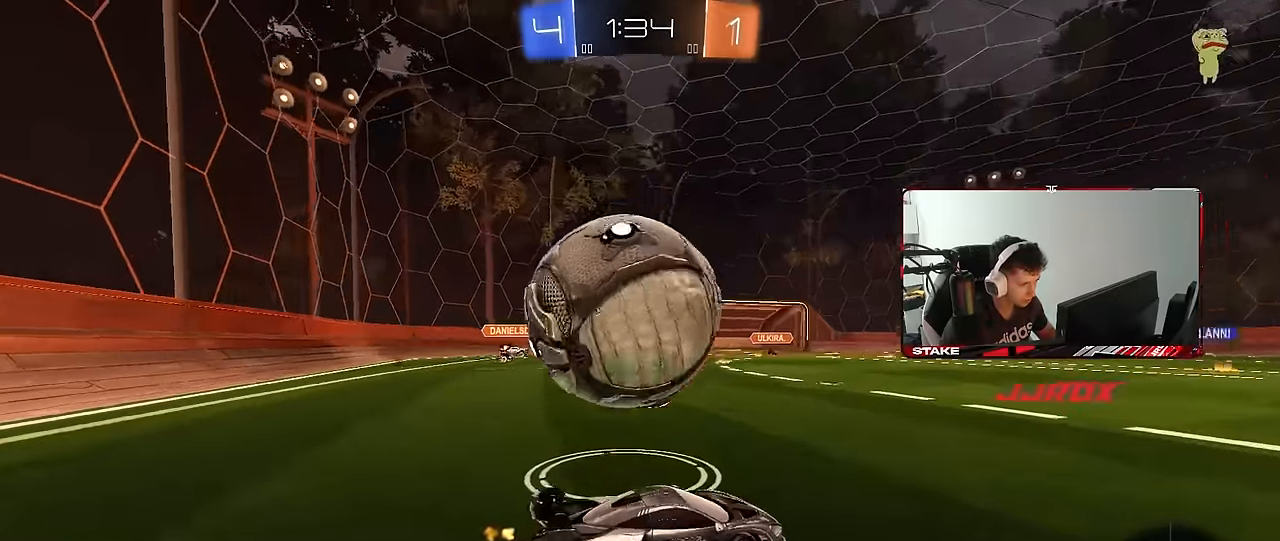
{"keys": ["a", "s", "shift"], "mouse": ["right"], "mouse_move": "down-left", "events": [[67, "w", "down"], [300, "a", "up"], [350, "d", "down"], [350, "w", "up"], [400, "mouse_right", "down"], [433, "s", "down"], [500, "a", "down"], [500, "d", "up"], [500, "shift", "down"]]}
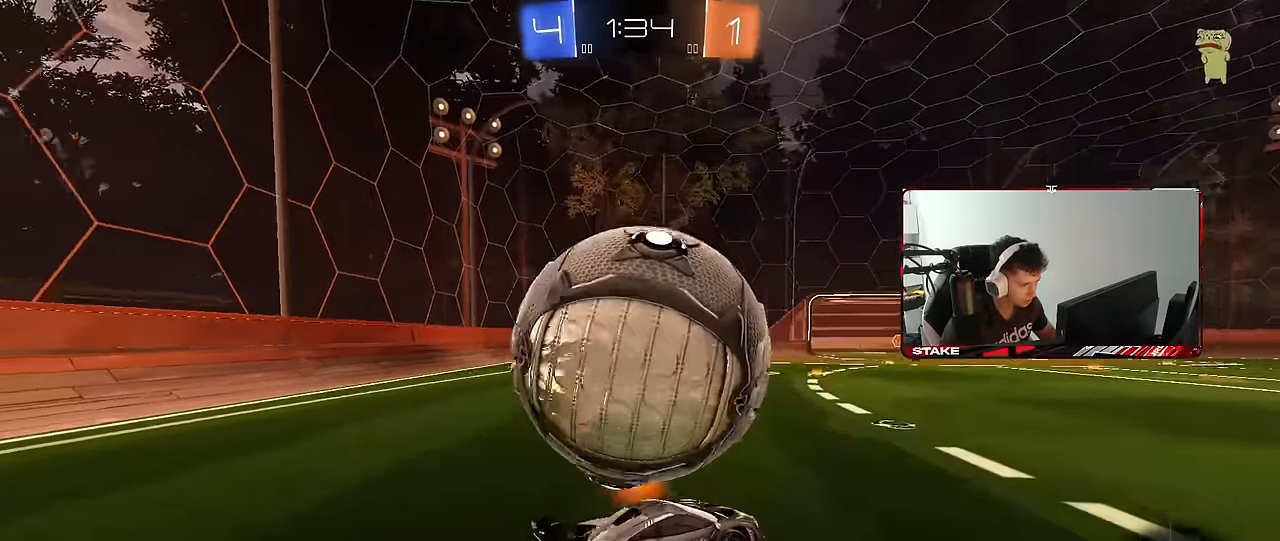
{"keys": ["a", "shift", "w"], "mouse": [], "mouse_move": "still", "events": [[217, "mouse_right", "up"], [217, "s", "up"], [316, "w", "down"]]}
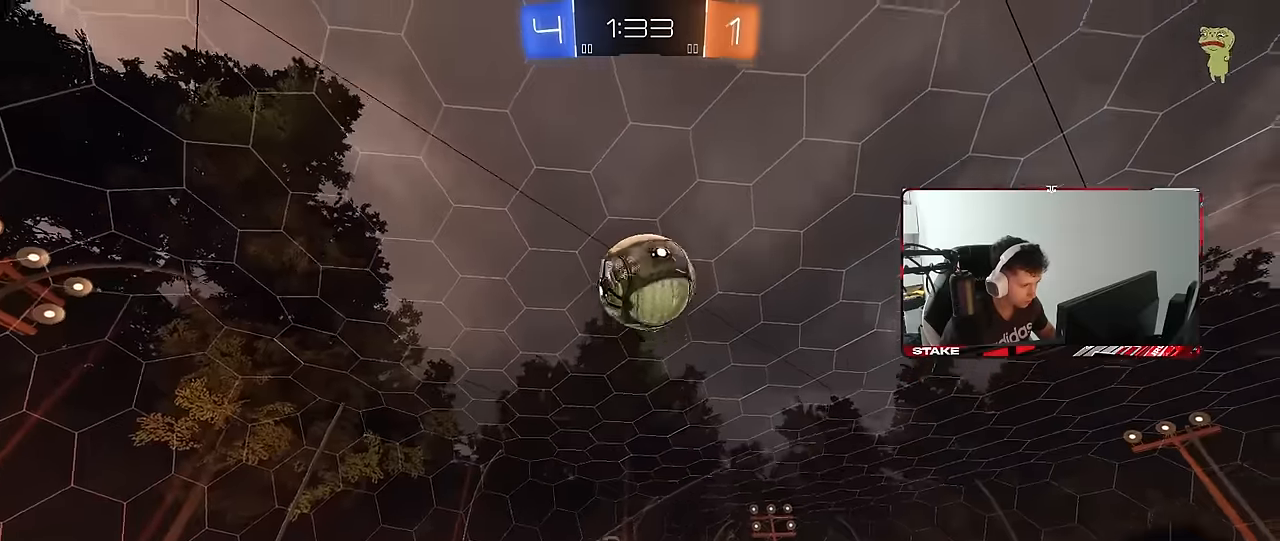
{"keys": ["w"], "mouse": [], "mouse_move": "still", "events": [[50, "space", "down"], [233, "space", "up"], [283, "shift", "up"], [333, "a", "up"]]}
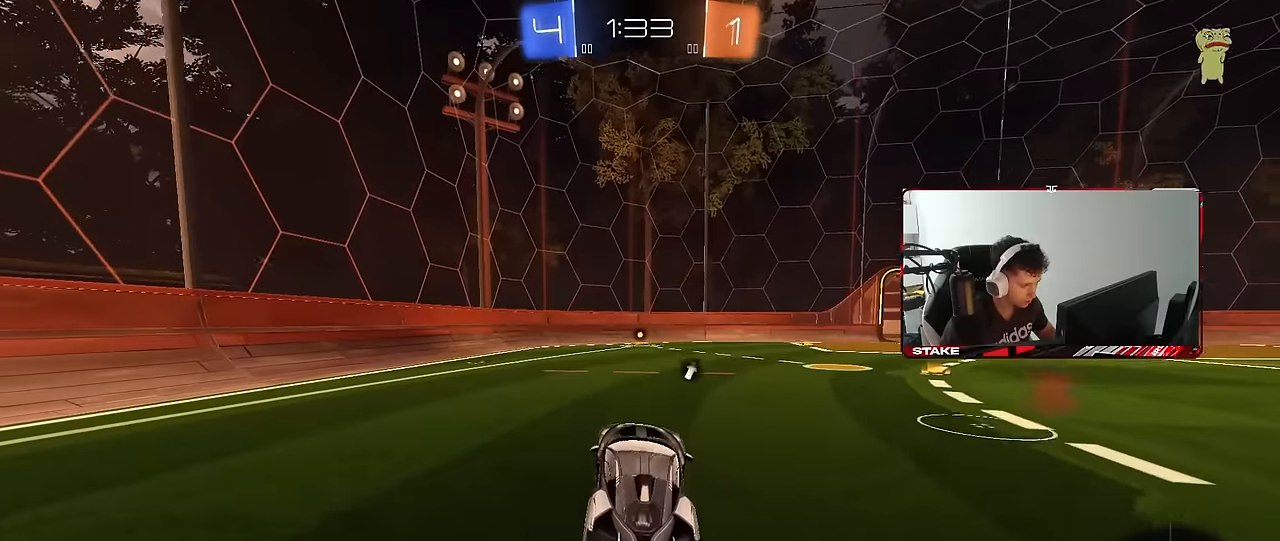
{"keys": ["a", "shift", "w"], "mouse": ["left"], "mouse_move": "down-left", "events": [[250, "d", "down"], [350, "mouse_left", "down"], [400, "mouse_right", "down"], [450, "a", "down"], [450, "d", "up"], [450, "shift", "down"], [483, "mouse_right", "up"]]}
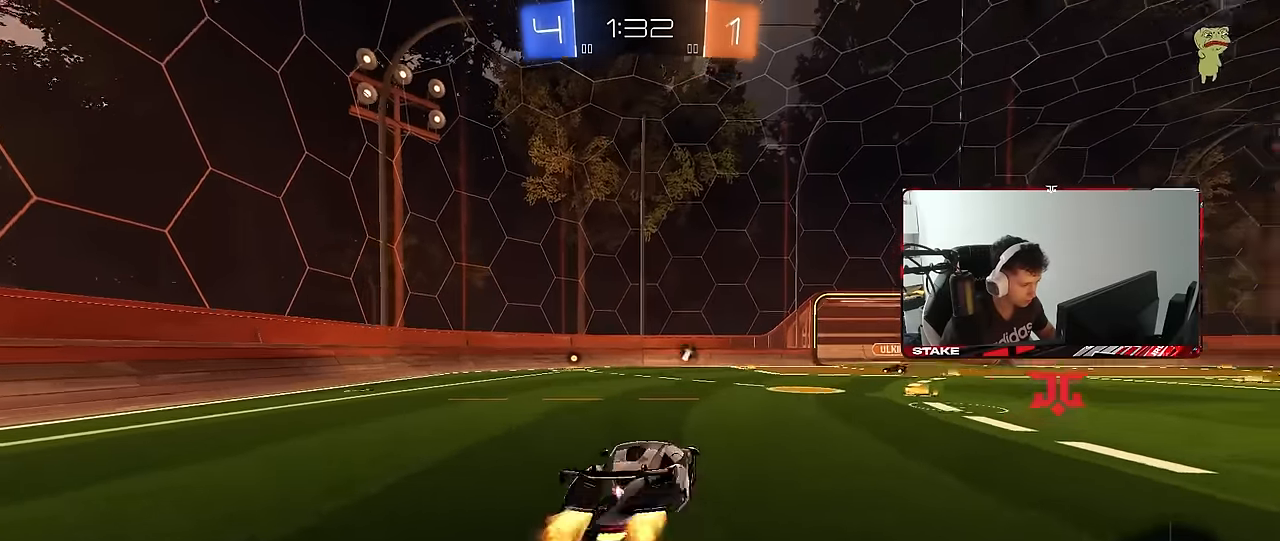
{"keys": ["a", "shift"], "mouse": [], "mouse_move": "still", "events": [[33, "mouse_right", "down"], [83, "s", "down"], [83, "w", "up"], [183, "mouse_right", "up"], [216, "space", "down"], [416, "space", "up"], [450, "mouse_left", "up"], [450, "s", "up"]]}
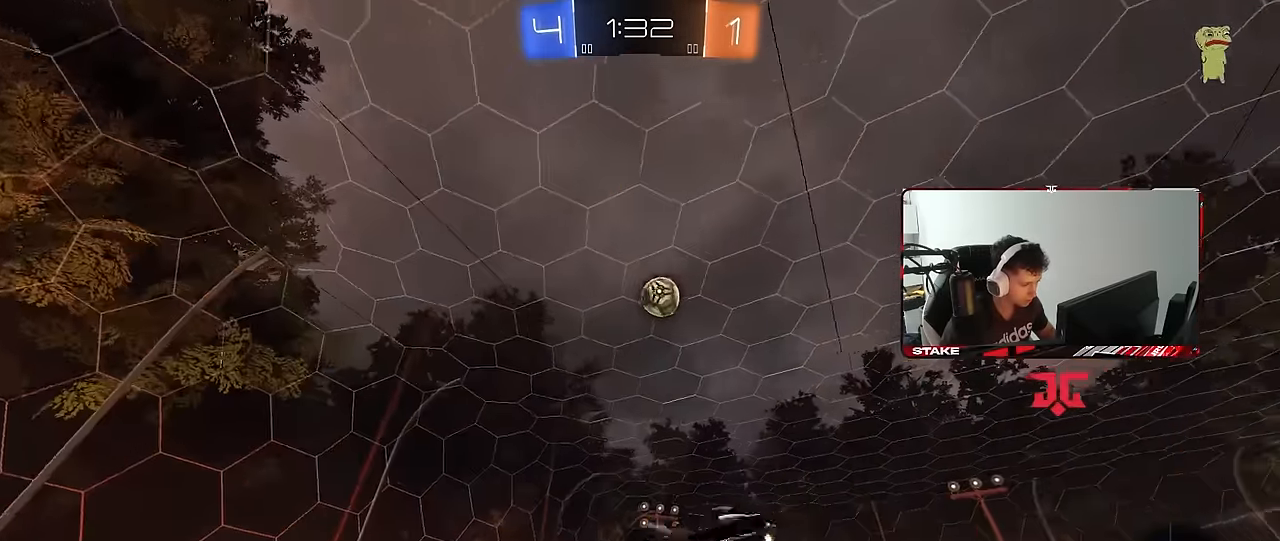
{"keys": ["a", "w"], "mouse": [], "mouse_move": "still", "events": [[100, "s", "down"], [283, "s", "up"], [283, "shift", "up"], [383, "a", "up"], [483, "a", "down"], [483, "w", "down"]]}
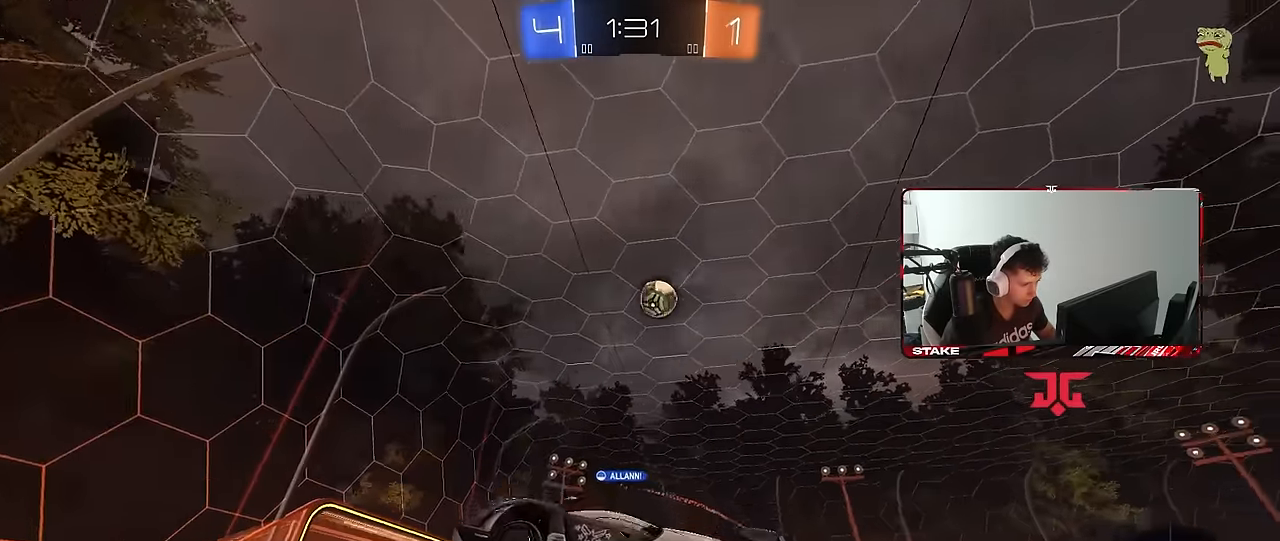
{"keys": ["d", "shift", "w"], "mouse": [], "mouse_move": "still", "events": [[200, "a", "up"], [300, "d", "down"], [350, "shift", "down"]]}
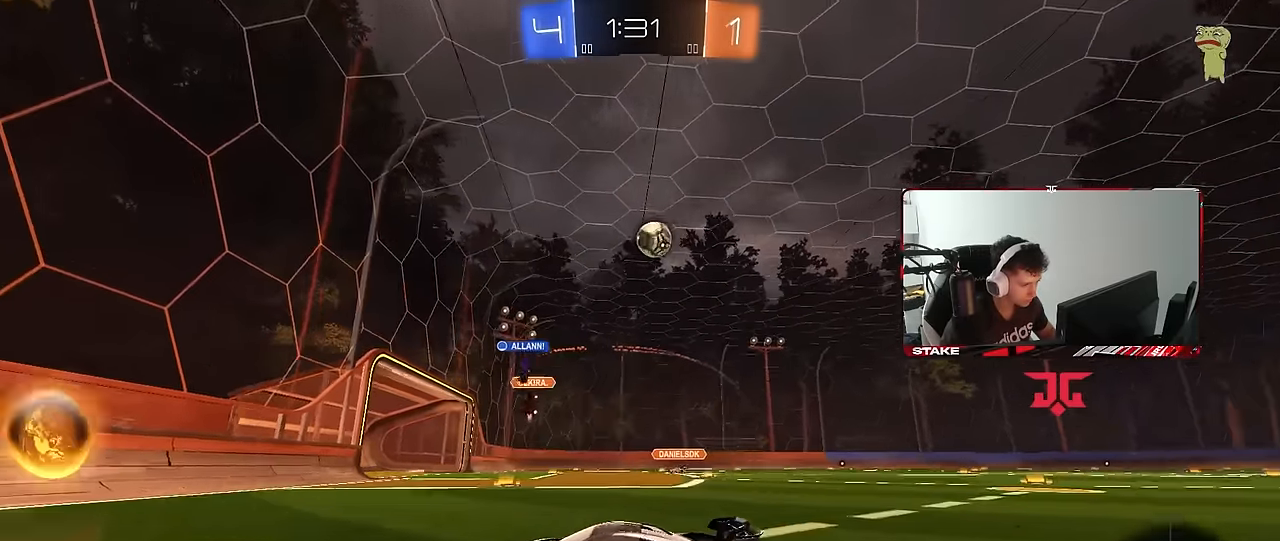
{"keys": ["d"], "mouse": [], "mouse_move": "still", "events": [[33, "shift", "up"], [83, "d", "up"], [133, "d", "down"], [133, "w", "up"]]}
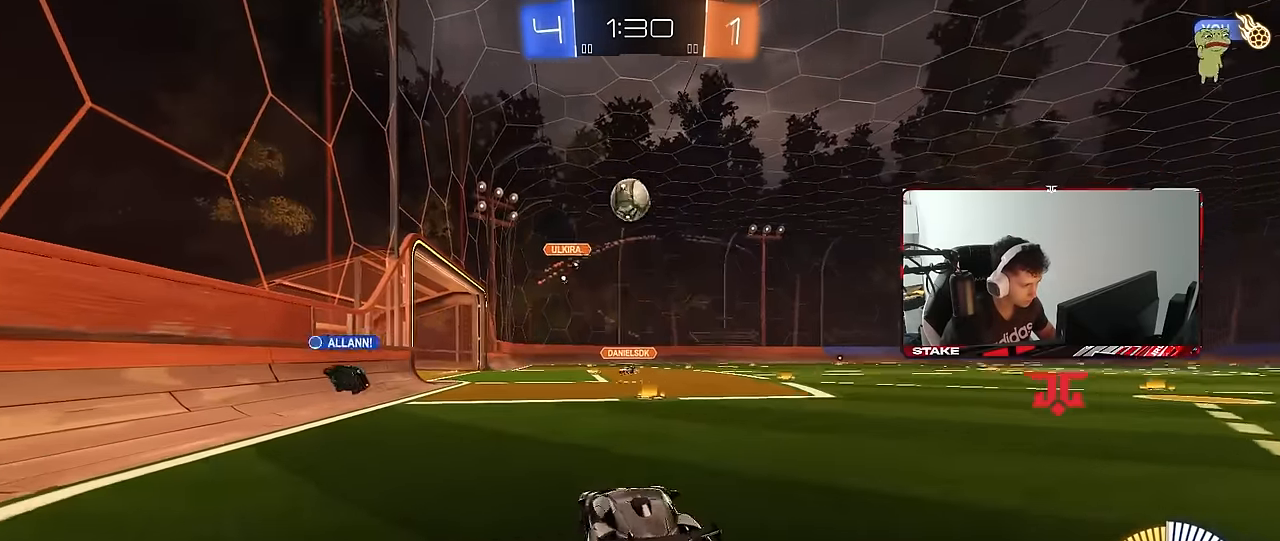
{"keys": ["a", "w"], "mouse": ["left"], "mouse_move": "still", "events": [[100, "w", "down"], [150, "d", "up"], [150, "mouse_left", "down"], [333, "a", "down"]]}
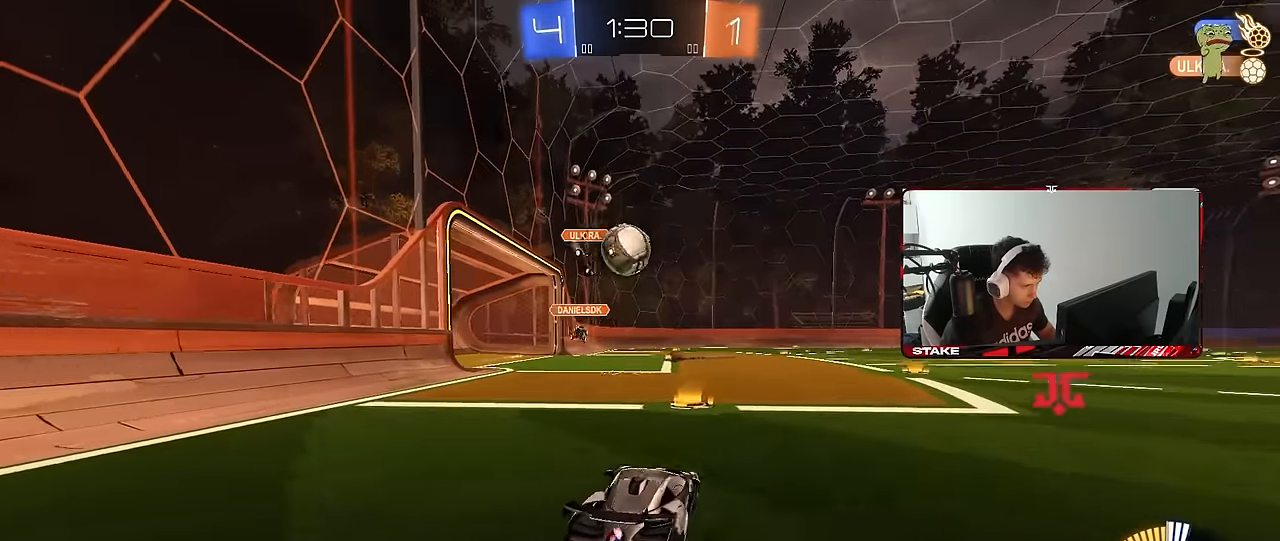
{"keys": ["d", "s"], "mouse": ["right"], "mouse_move": "still", "events": [[16, "a", "up"], [16, "mouse_left", "up"], [166, "d", "down"], [250, "d", "up"], [250, "w", "up"], [300, "a", "down"], [350, "s", "down"], [450, "a", "up"], [450, "d", "down"], [483, "mouse_right", "down"]]}
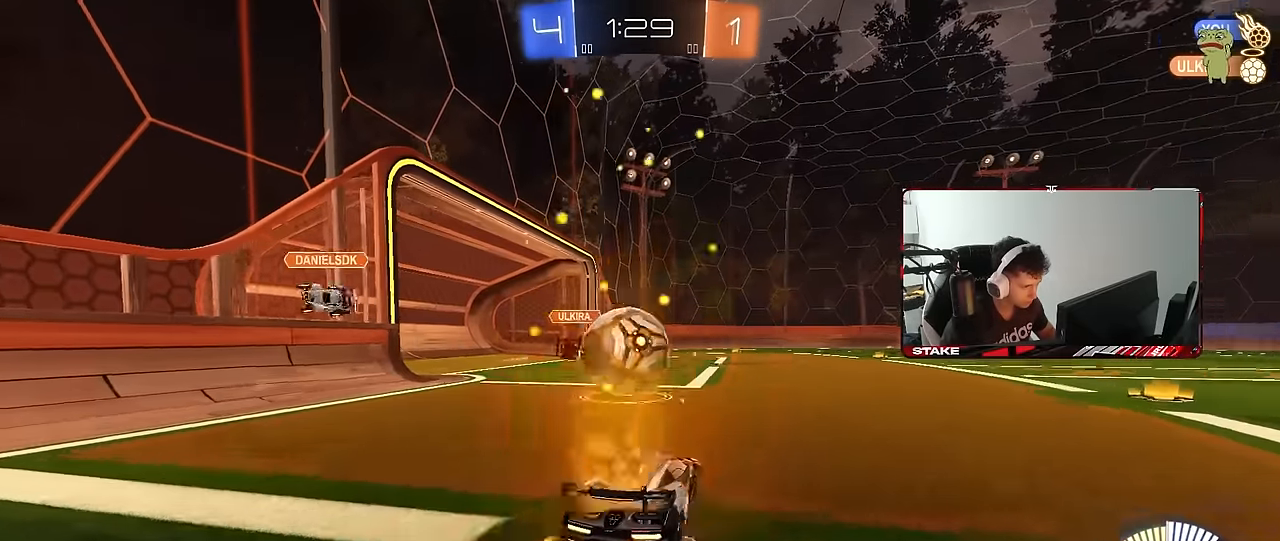
{"keys": ["d", "s"], "mouse": [], "mouse_move": "still", "events": [[216, "mouse_right", "up"]]}
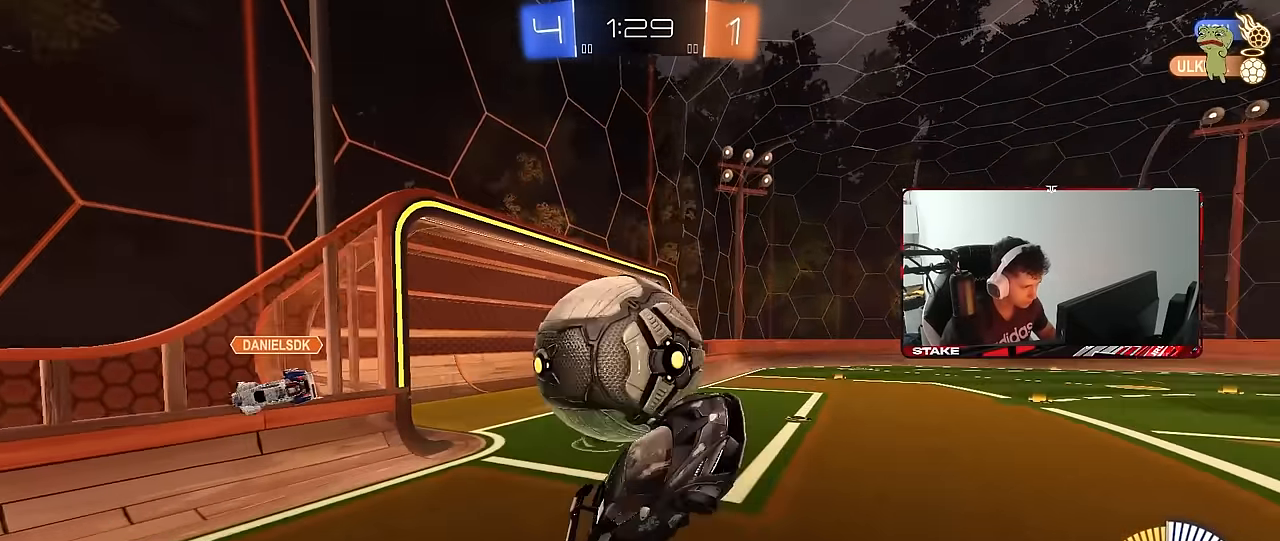
{"keys": ["a"], "mouse": ["left"], "mouse_move": "still", "events": [[50, "mouse_left", "down"], [150, "a", "down"], [150, "d", "up"], [183, "shift", "down"], [433, "s", "up"], [483, "shift", "up"]]}
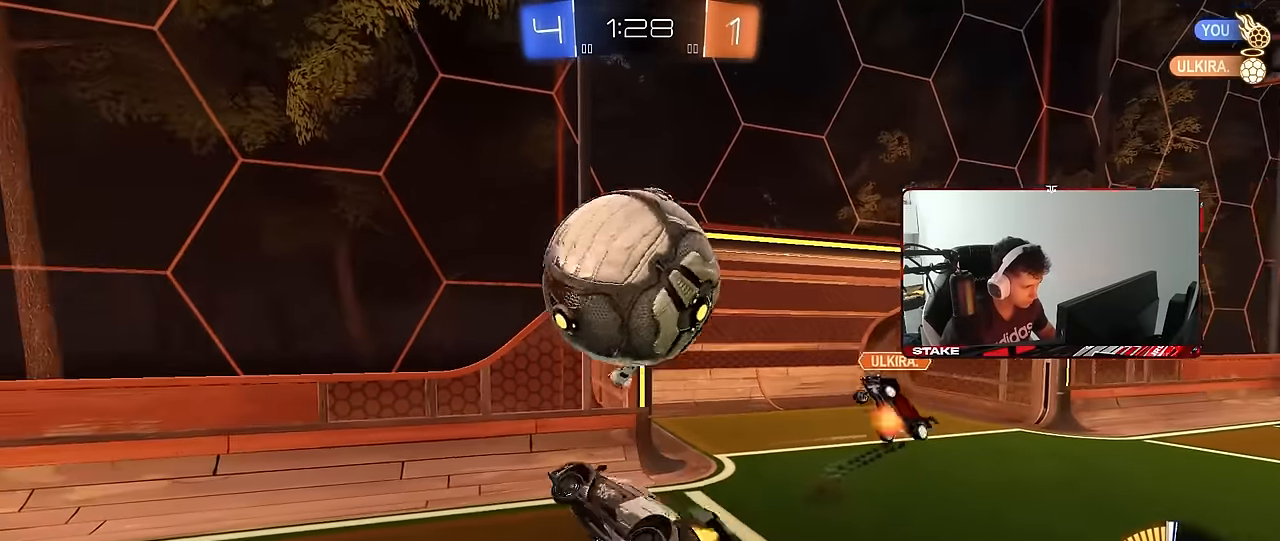
{"keys": ["a", "w"], "mouse": ["left"], "mouse_move": "still", "events": [[16, "a", "up"], [16, "d", "down"], [66, "a", "down"], [66, "s", "down"], [116, "d", "up"], [216, "a", "up"], [216, "s", "up"], [250, "mouse_right", "down"], [350, "a", "down"], [350, "w", "down"], [400, "mouse_left", "up"], [400, "mouse_right", "up"], [483, "mouse_left", "down"]]}
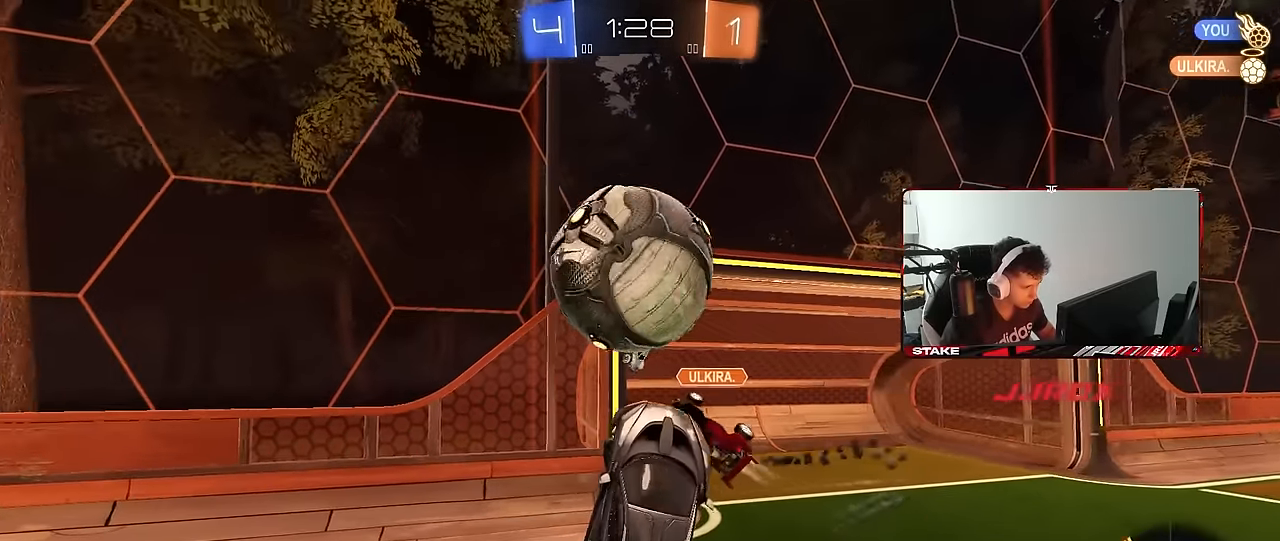
{"keys": ["a"], "mouse": ["left"], "mouse_move": "still", "events": [[83, "mouse_left", "up"], [183, "a", "up"], [183, "w", "up"], [216, "a", "down"], [216, "shift", "down"], [266, "s", "down"], [266, "shift", "up"], [316, "mouse_left", "down"], [366, "s", "up"]]}
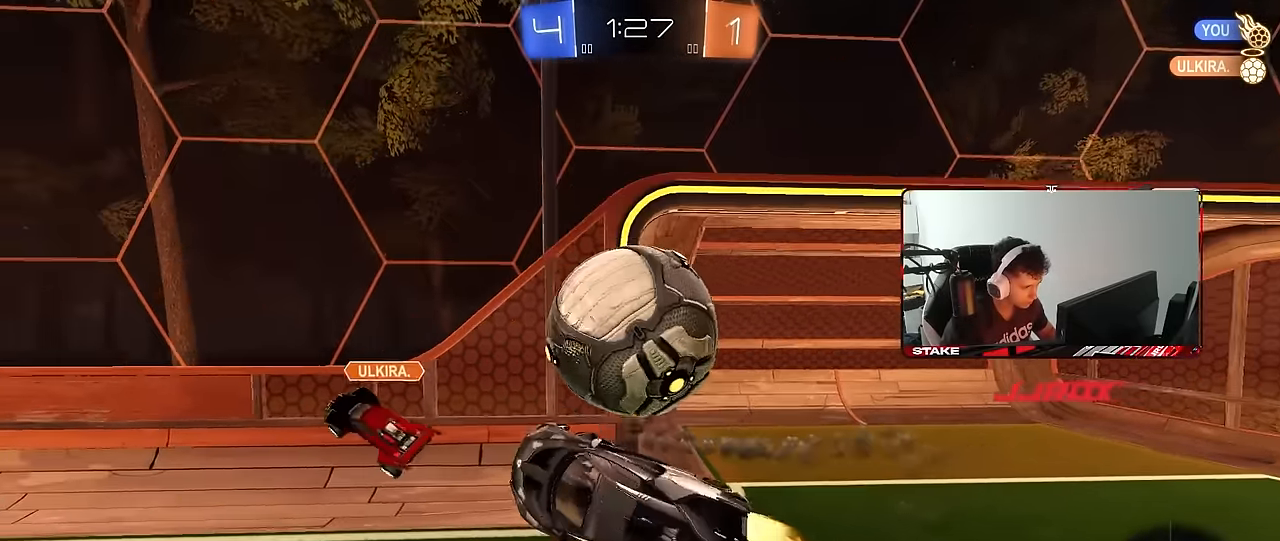
{"keys": ["a"], "mouse": [], "mouse_move": "still", "events": [[100, "mouse_left", "up"]]}
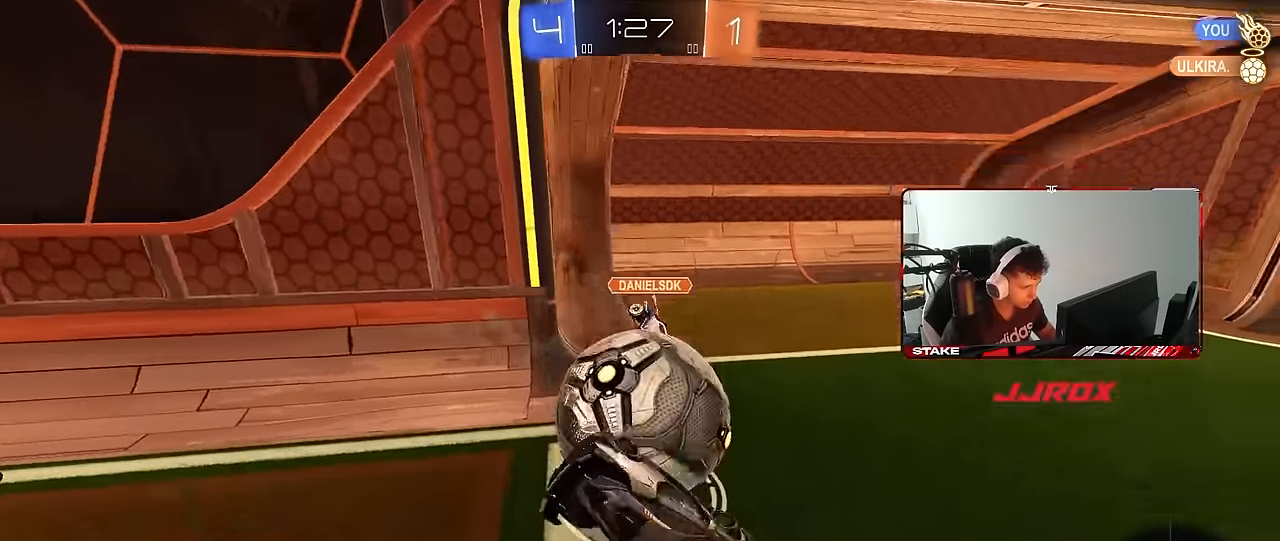
{"keys": [], "mouse": [], "mouse_move": "still", "events": [[400, "a", "up"]]}
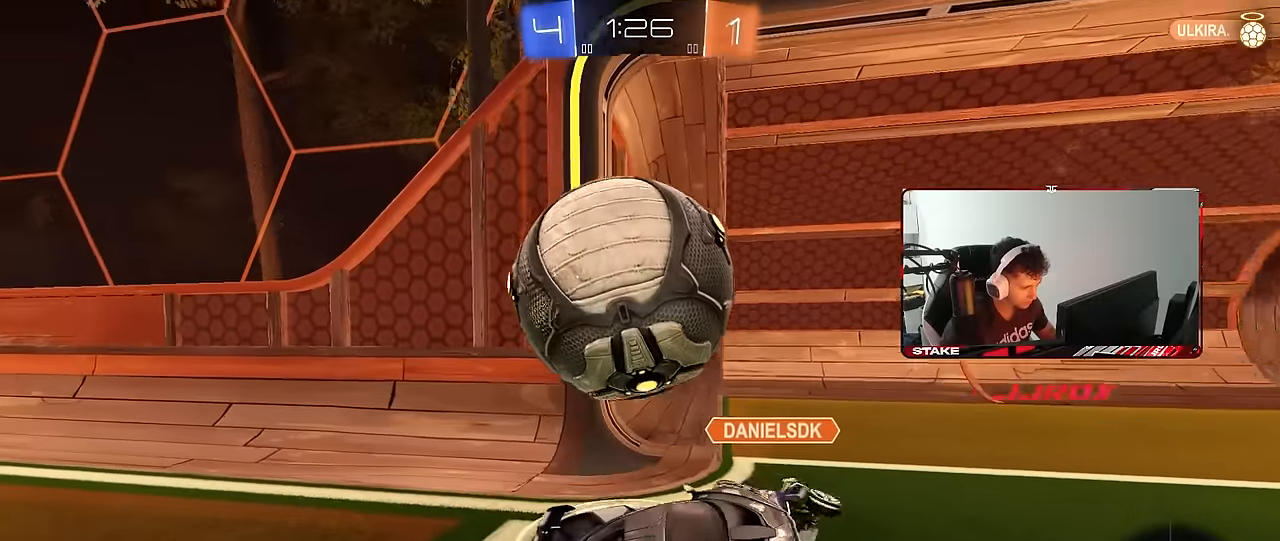
{"keys": [], "mouse": [], "mouse_move": "still", "events": []}
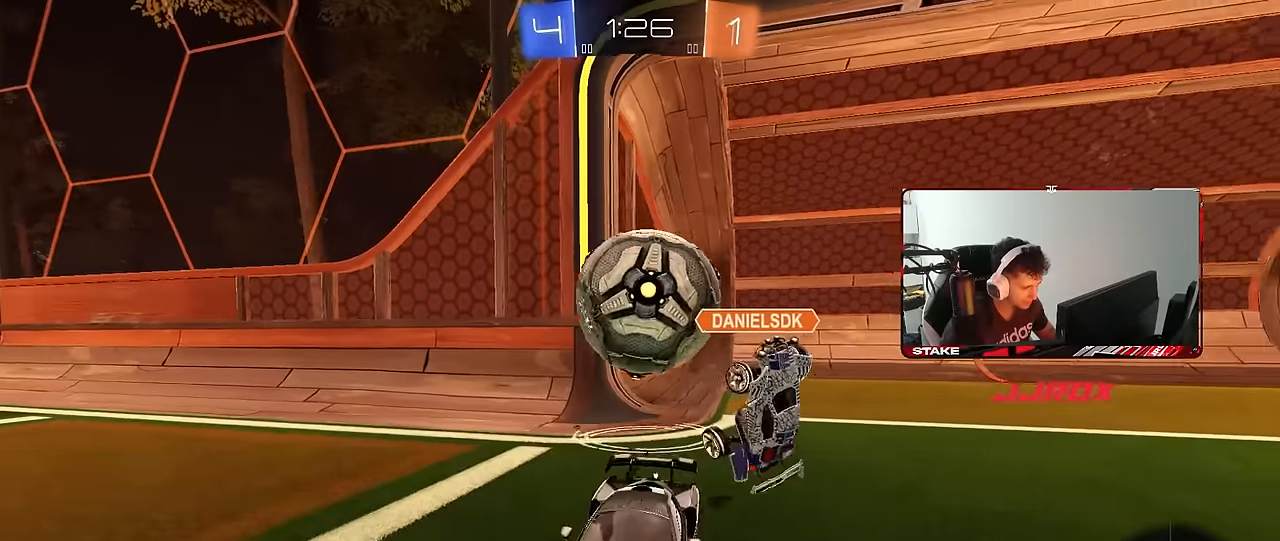
{"keys": [], "mouse": [], "mouse_move": "still", "events": []}
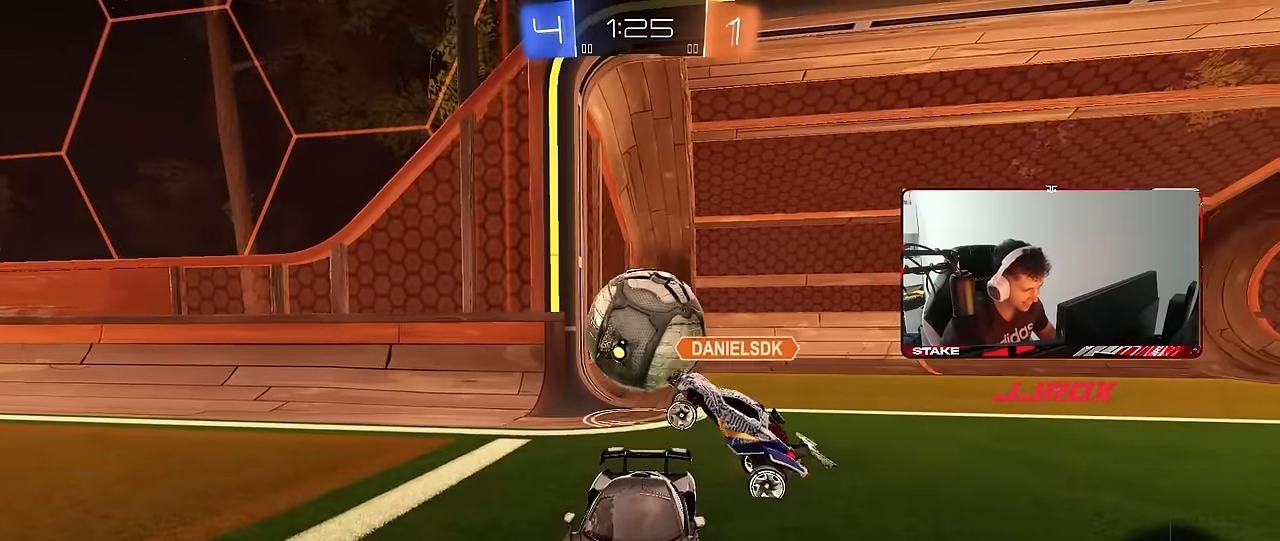
{"keys": [], "mouse": [], "mouse_move": "still", "events": []}